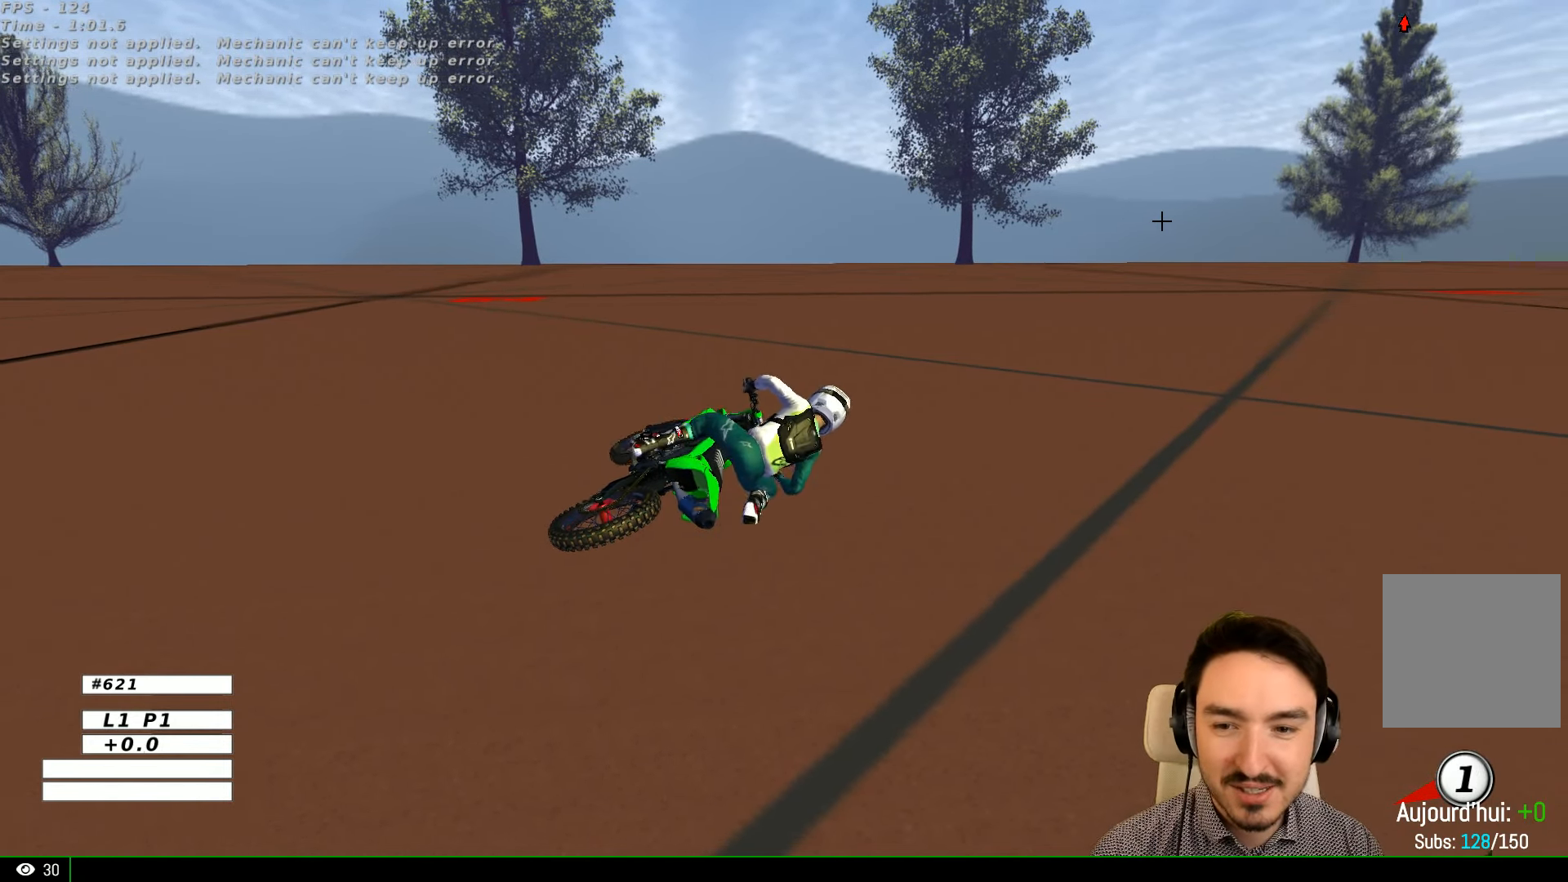
Gameplay with a controller (Xbox layout); each line is a JSON object with the inputs held at the frame after it. "events" lists button and stick changes between this image and that frame as [ms after this image, input, new state], when the widget could be followed in between. Not read: L1 L3 R3.
{"buttons": ["X", "Y"], "left_stick": "right", "right_stick": "center", "events": [[134, "X", "up"], [234, "X", "down"], [334, "X", "up"], [434, "X", "down"]]}
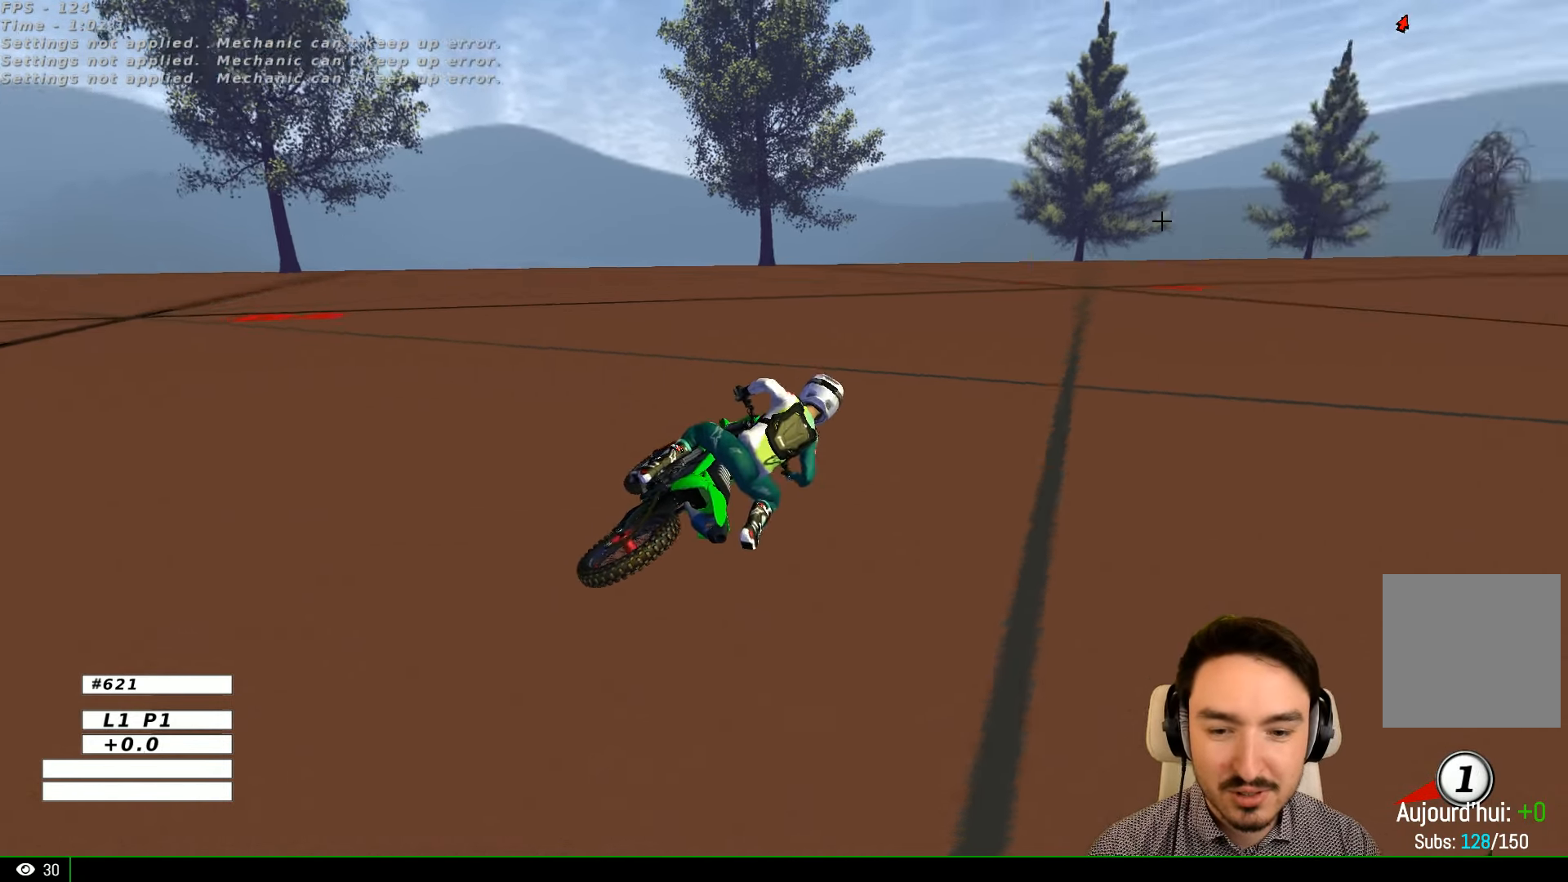
{"buttons": ["R2"], "left_stick": "center", "right_stick": "center", "events": [[234, "R2", "down"], [334, "X", "up"], [334, "Y", "up"], [334, "left_stick", "center"]]}
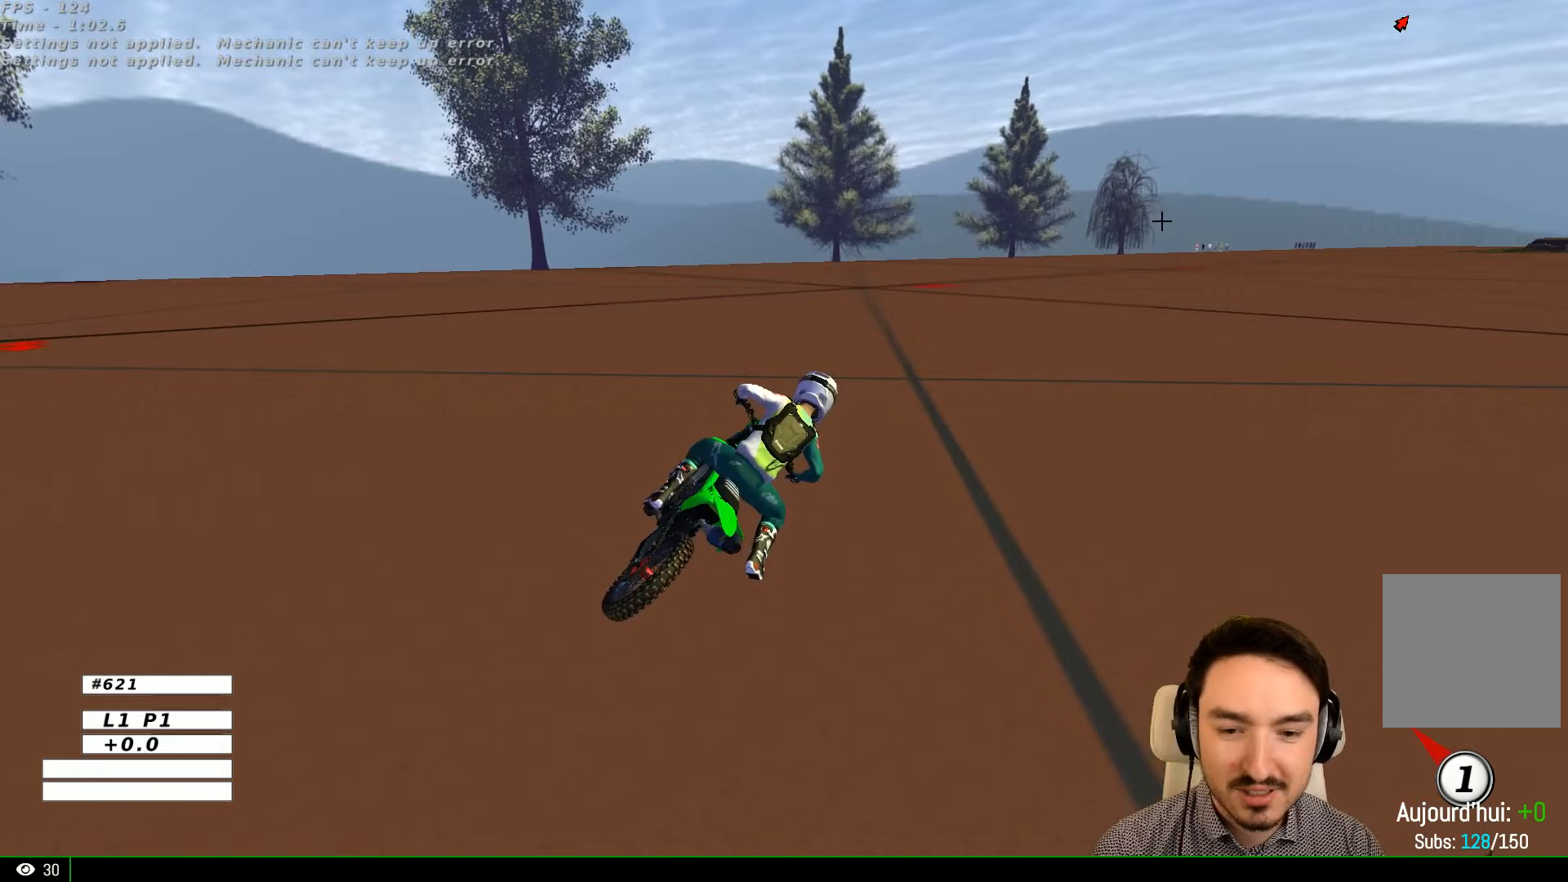
{"buttons": ["R2"], "left_stick": "center", "right_stick": "center", "events": []}
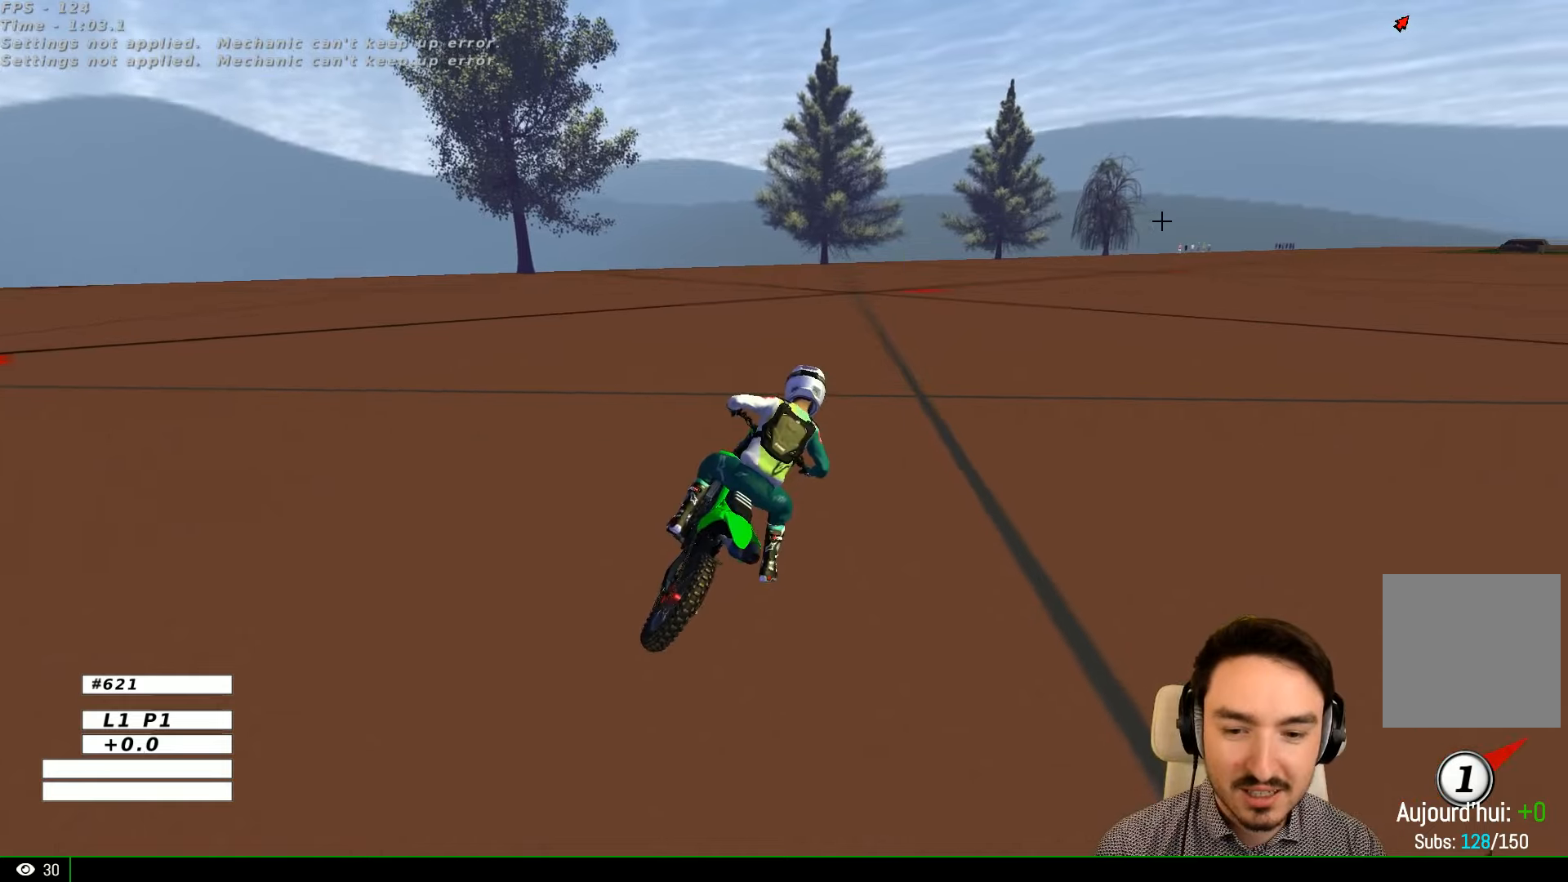
{"buttons": ["R2"], "left_stick": "center", "right_stick": "center", "events": []}
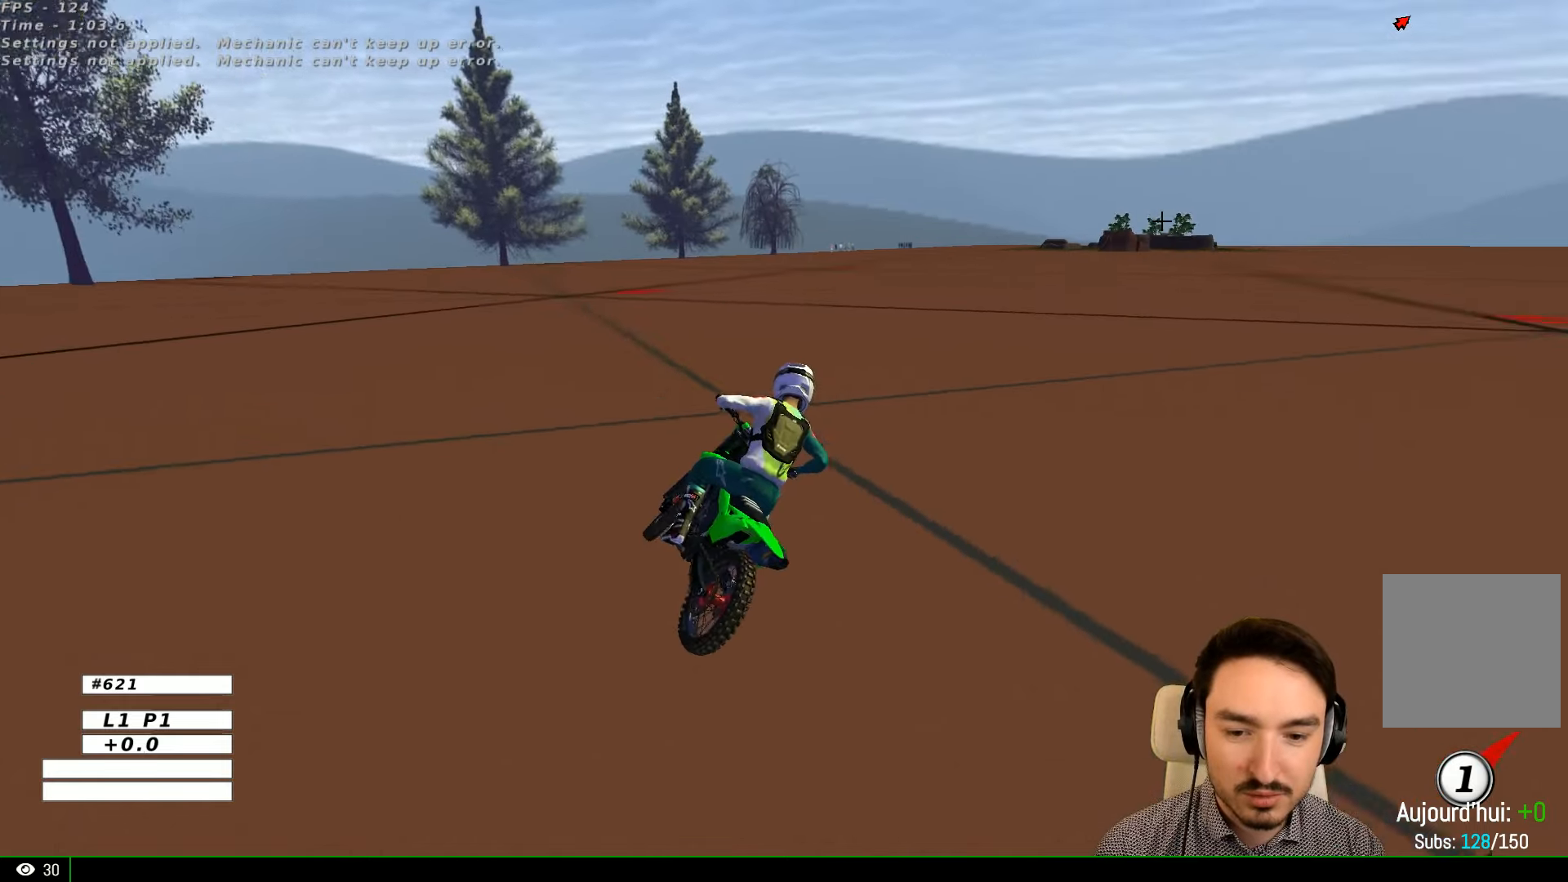
{"buttons": ["L2"], "left_stick": "center", "right_stick": "center", "events": [[167, "R2", "up"], [233, "L2", "down"]]}
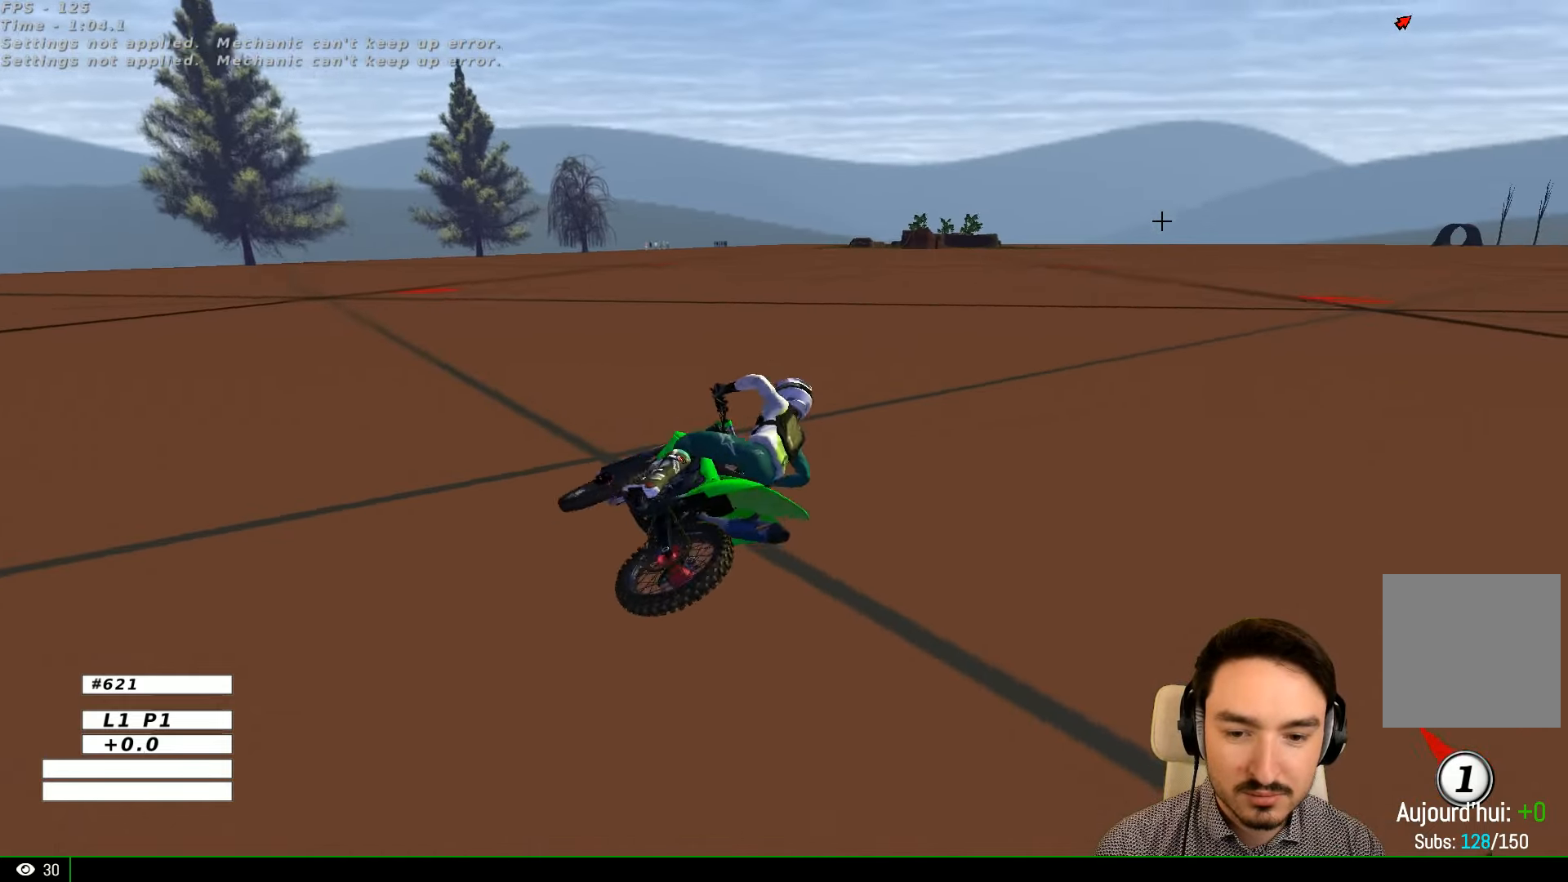
{"buttons": [], "left_stick": "center", "right_stick": "center", "events": [[100, "left_stick", "left"], [233, "L2", "up"], [267, "left_stick", "center"]]}
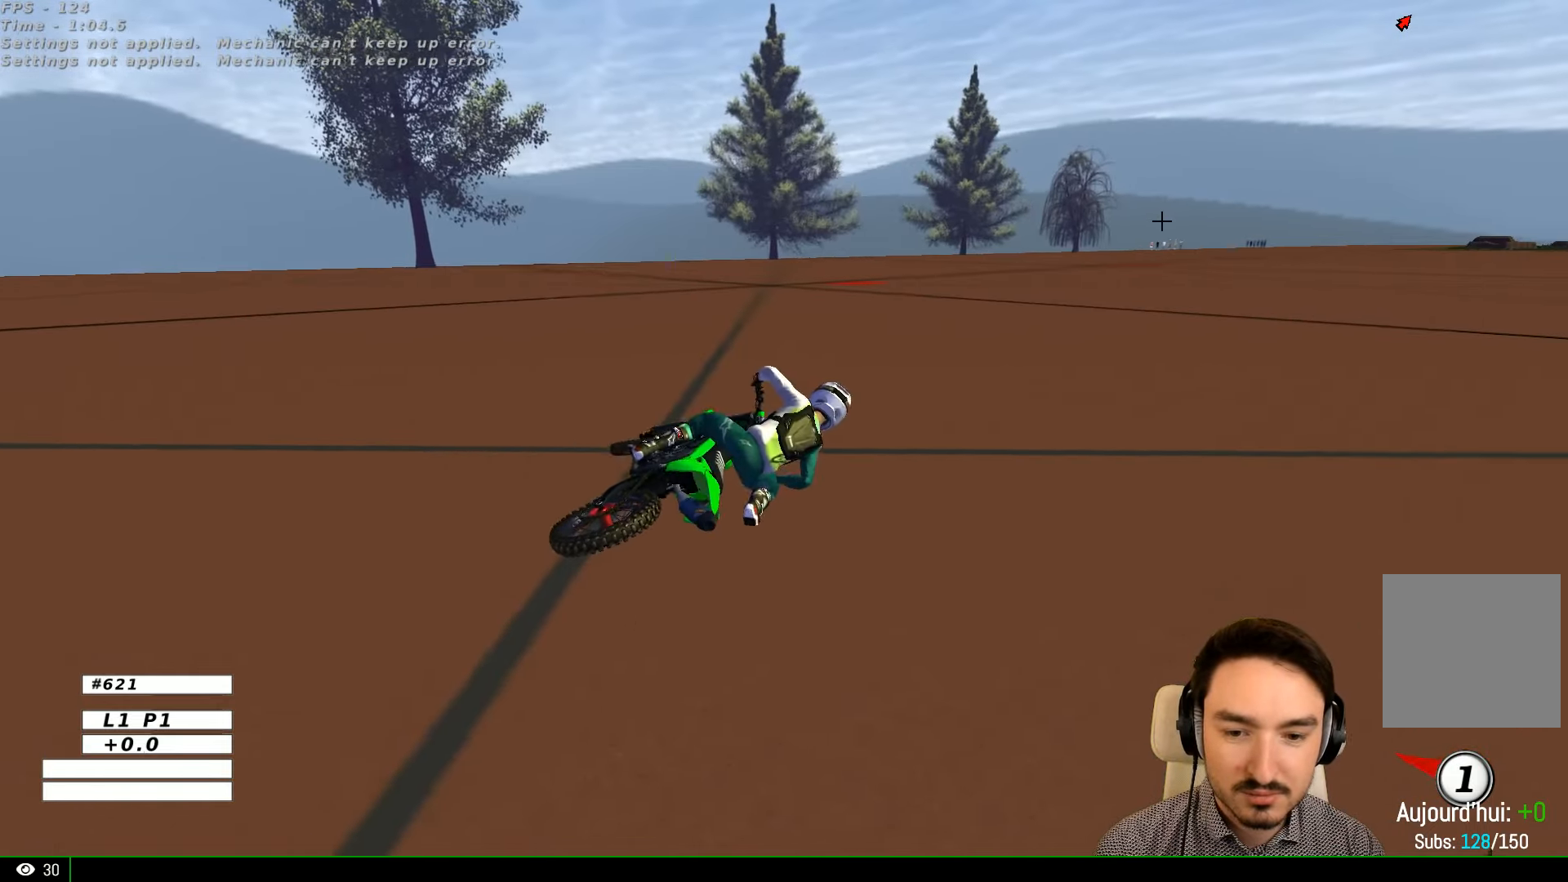
{"buttons": ["R2"], "left_stick": "center", "right_stick": "center", "events": [[333, "R2", "down"]]}
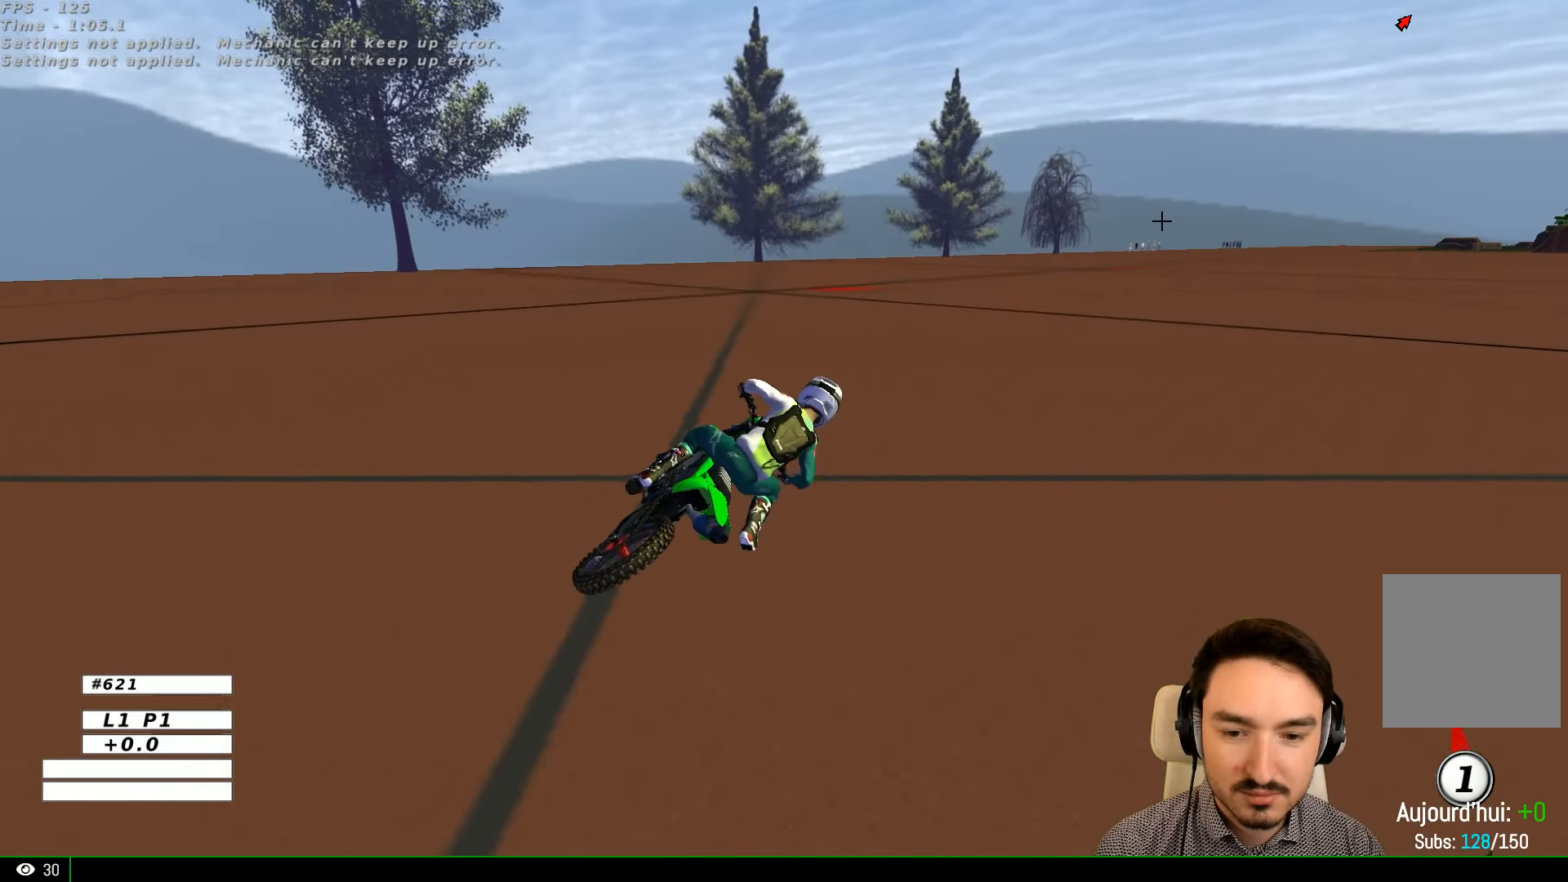
{"buttons": ["R2"], "left_stick": "left", "right_stick": "center", "events": [[500, "left_stick", "left"]]}
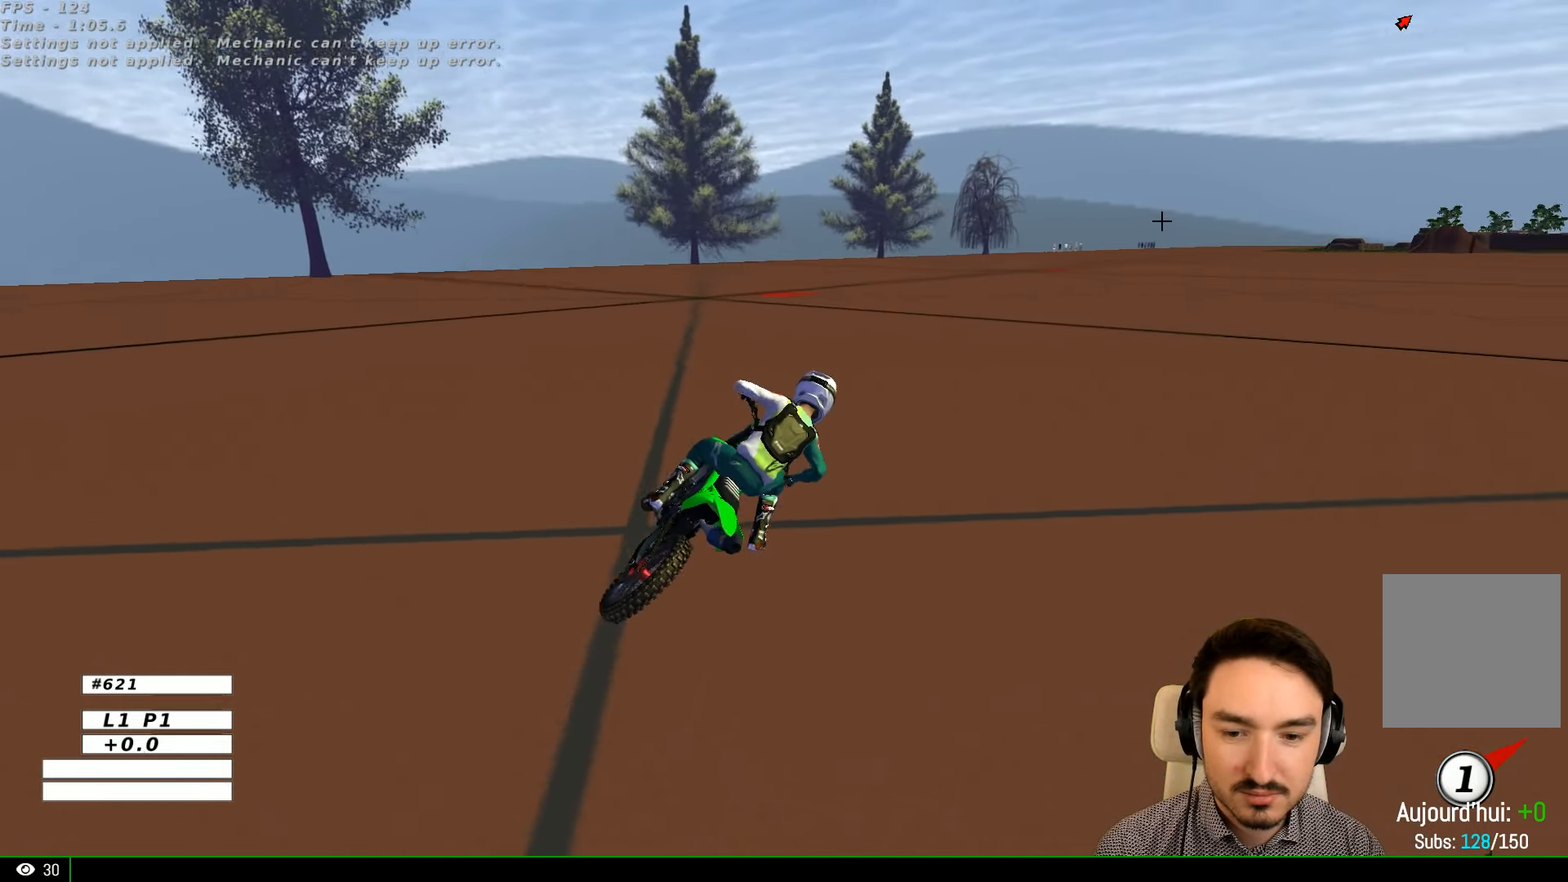
{"buttons": [], "left_stick": "center", "right_stick": "center", "events": [[367, "R2", "up"], [367, "left_stick", "center"]]}
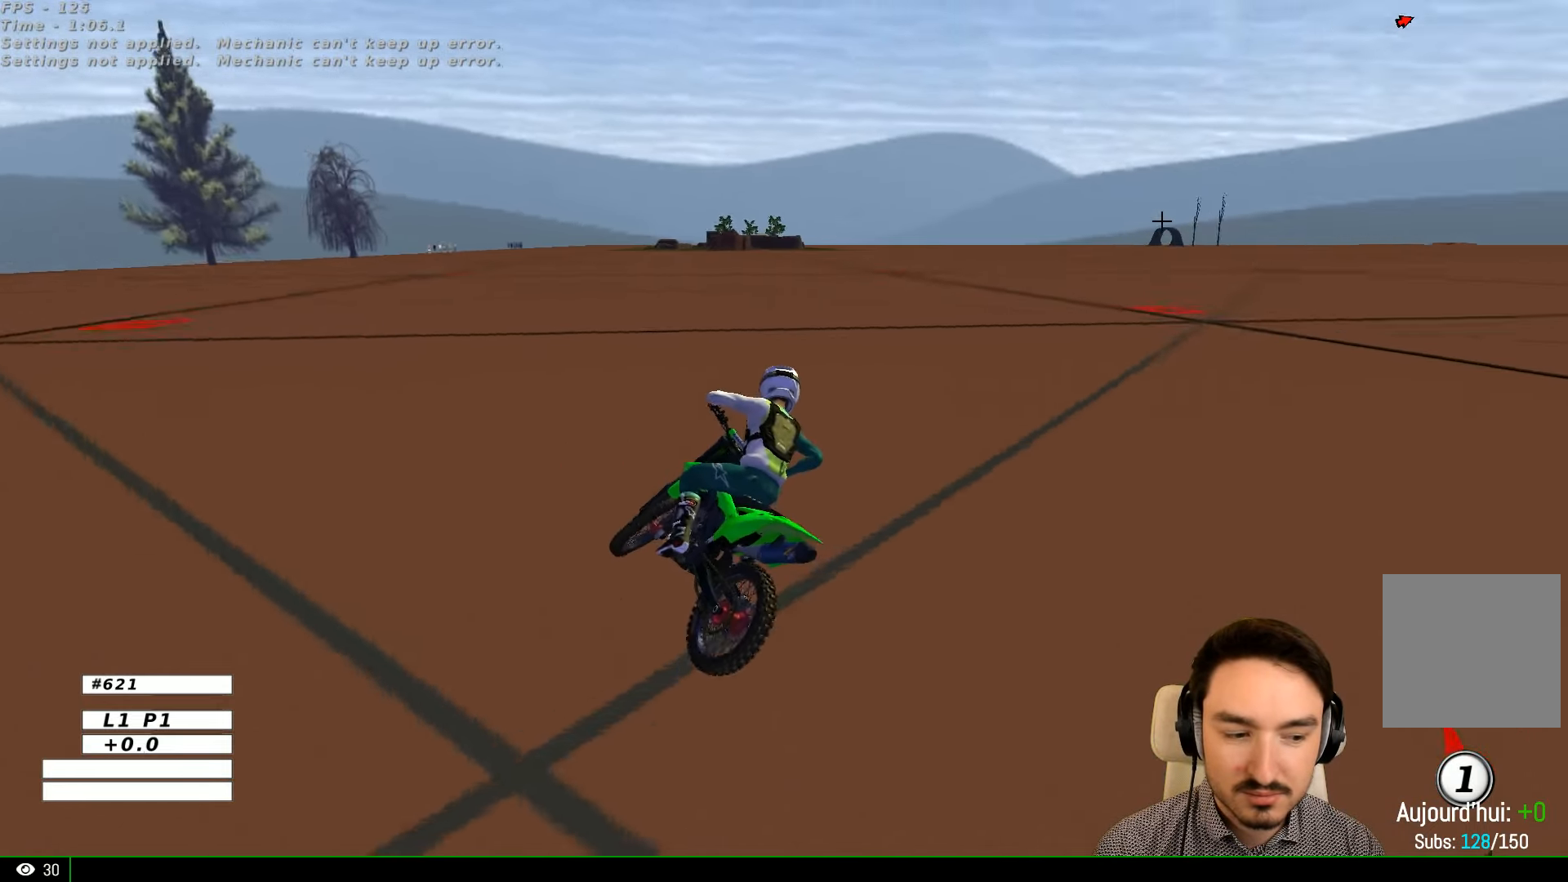
{"buttons": ["R2"], "left_stick": "left", "right_stick": "center", "events": [[33, "left_stick", "left"], [200, "left_stick", "center"], [267, "R2", "down"], [333, "R2", "up"], [433, "R2", "down"], [433, "left_stick", "left"]]}
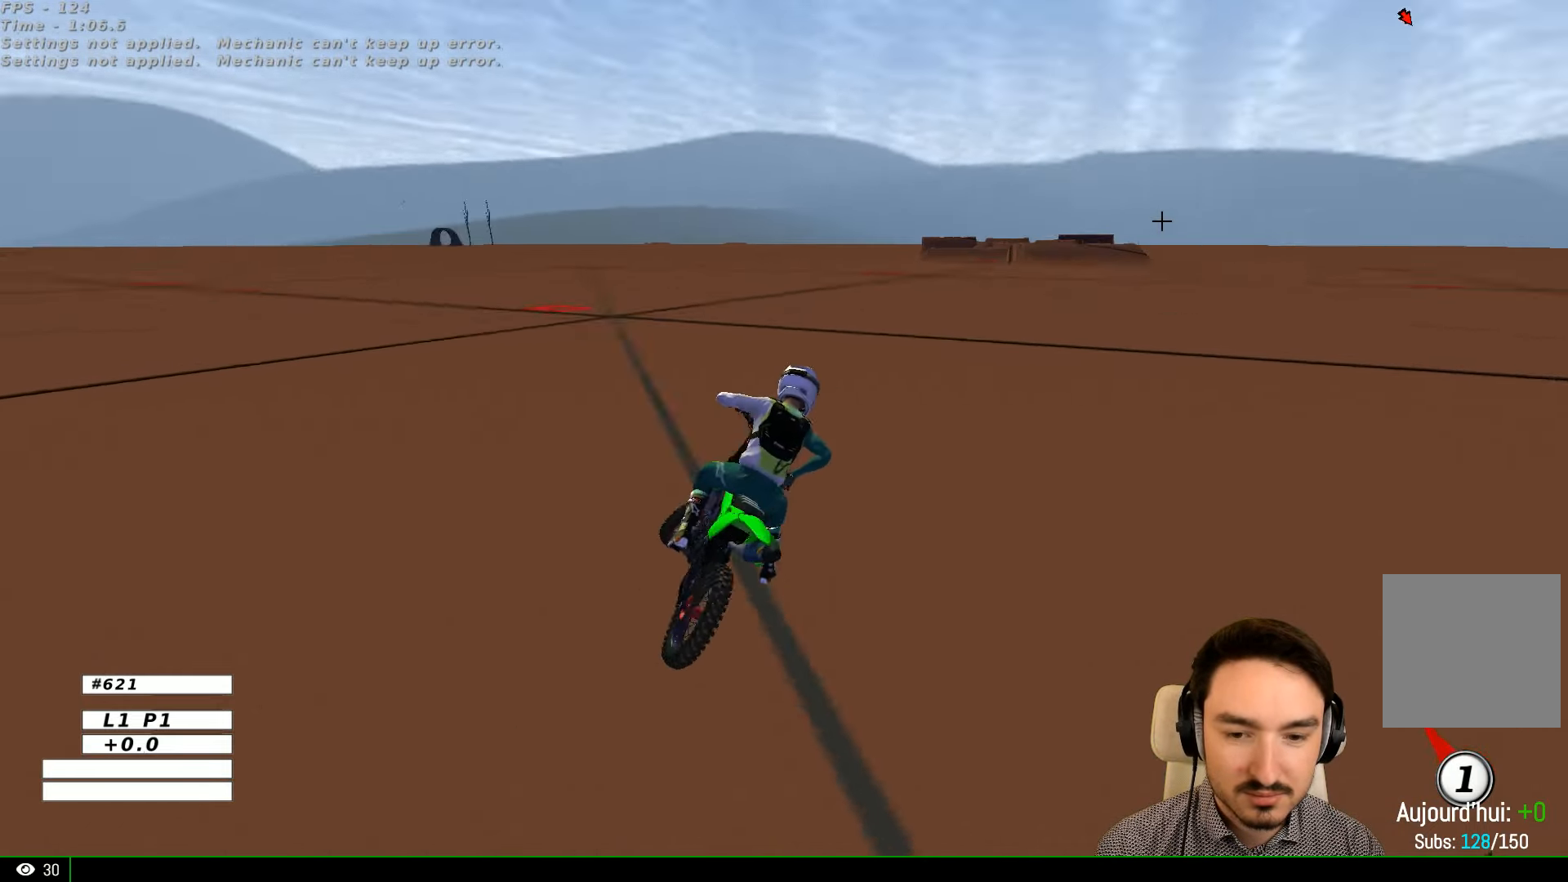
{"buttons": [], "left_stick": "left", "right_stick": "center", "events": [[100, "R2", "up"], [133, "left_stick", "center"], [200, "R2", "down"], [400, "left_stick", "left"], [433, "R2", "up"]]}
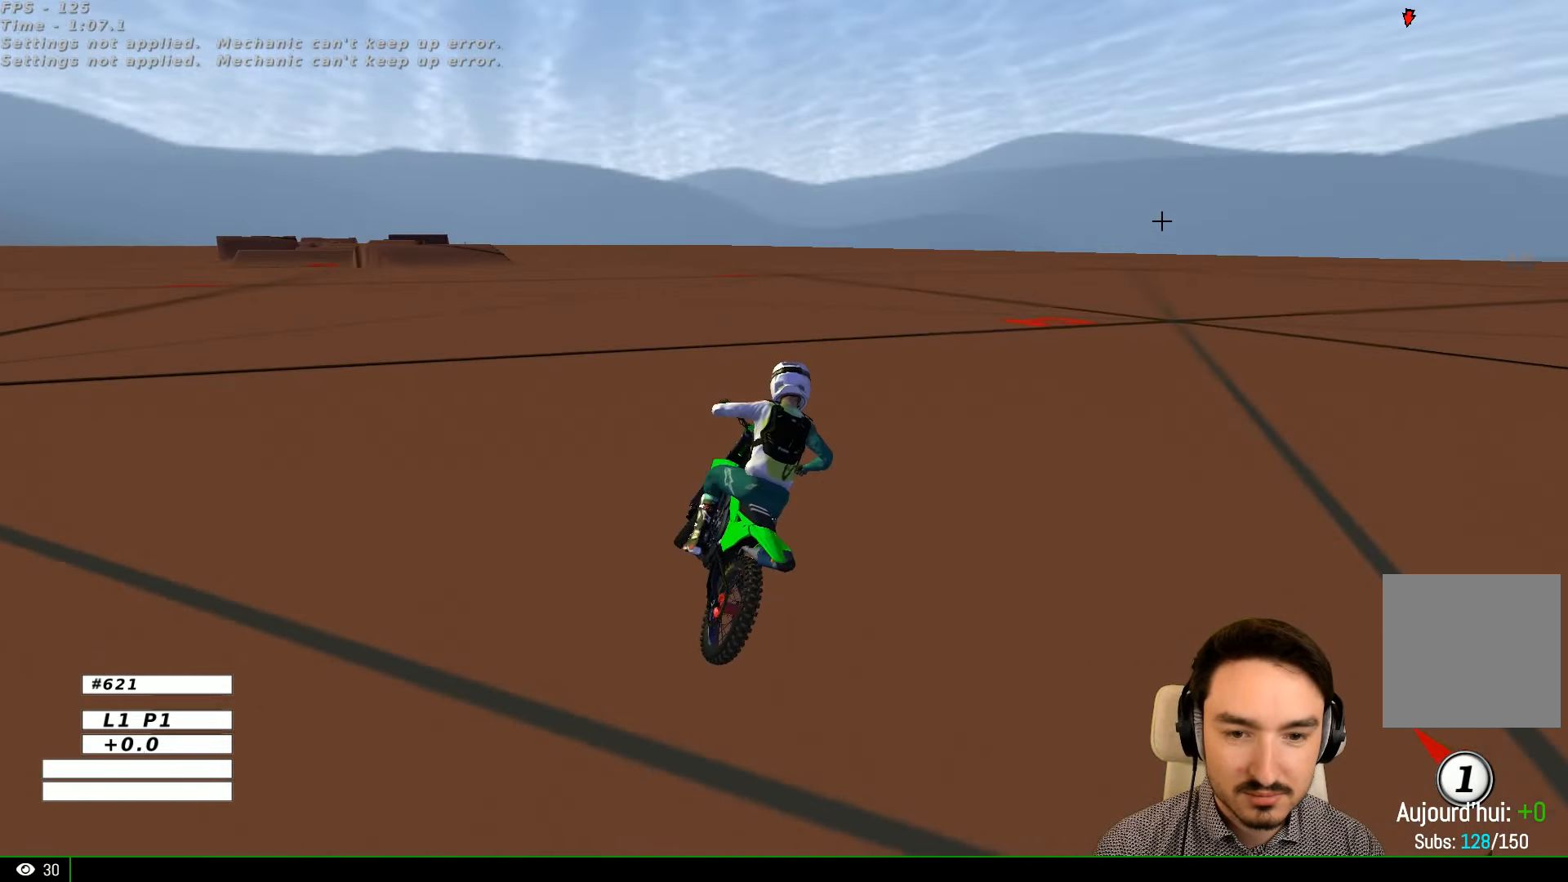
{"buttons": [], "left_stick": "left", "right_stick": "center", "events": [[100, "R2", "down"], [233, "R2", "up"], [333, "R2", "down"], [500, "R2", "up"]]}
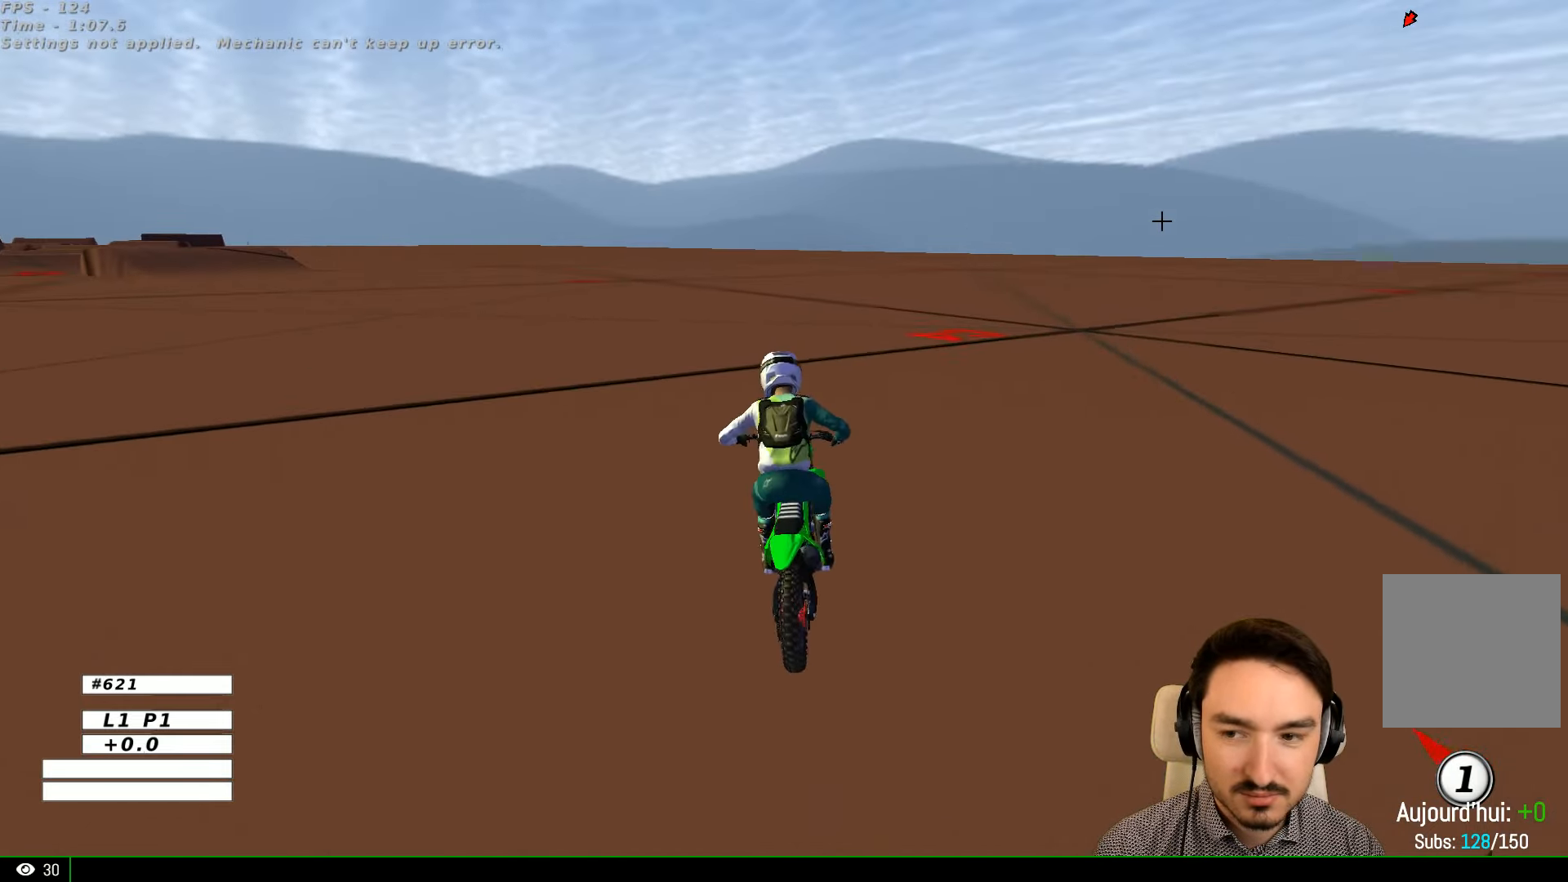
{"buttons": ["R2"], "left_stick": "center", "right_stick": "center", "events": [[233, "R2", "down"], [333, "left_stick", "center"]]}
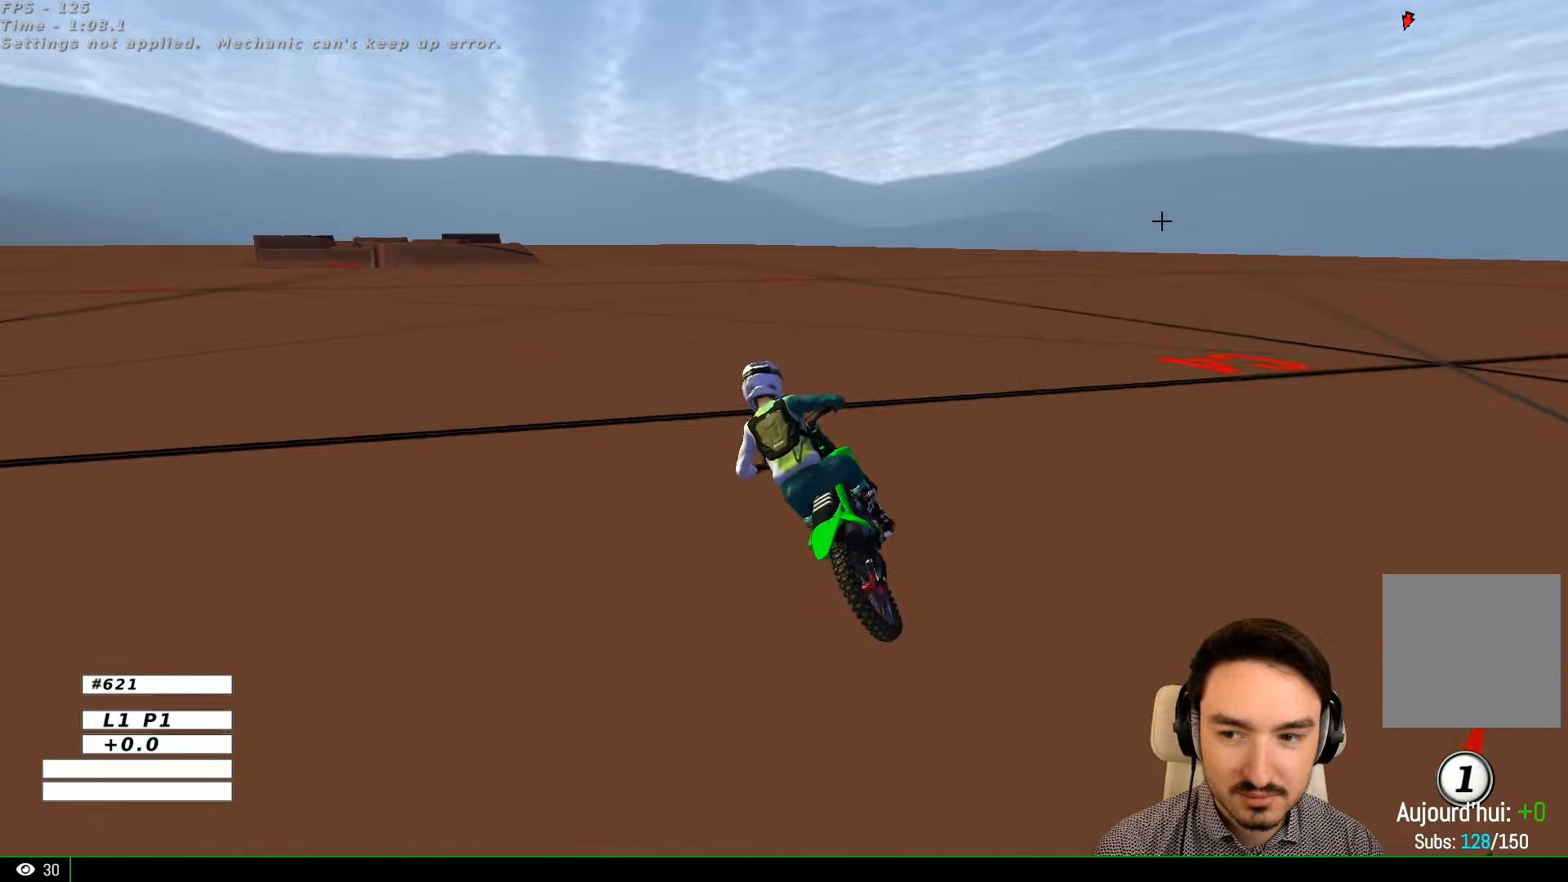
{"buttons": ["R2"], "left_stick": "right", "right_stick": "center", "events": [[433, "left_stick", "right"]]}
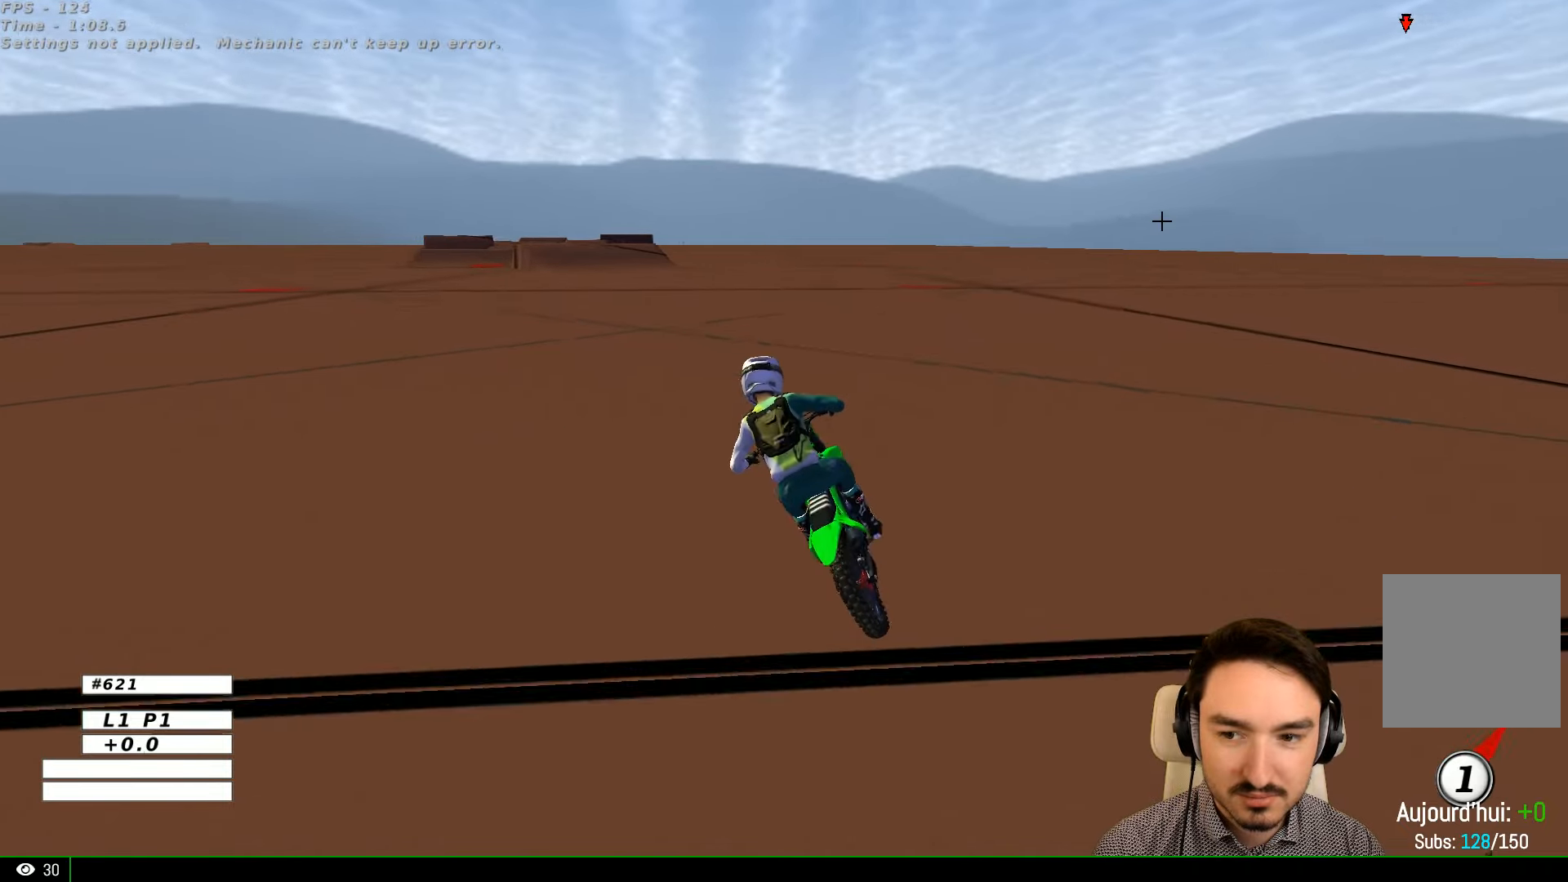
{"buttons": ["R2"], "left_stick": "right", "right_stick": "center", "events": [[100, "left_stick", "center"], [433, "left_stick", "right"]]}
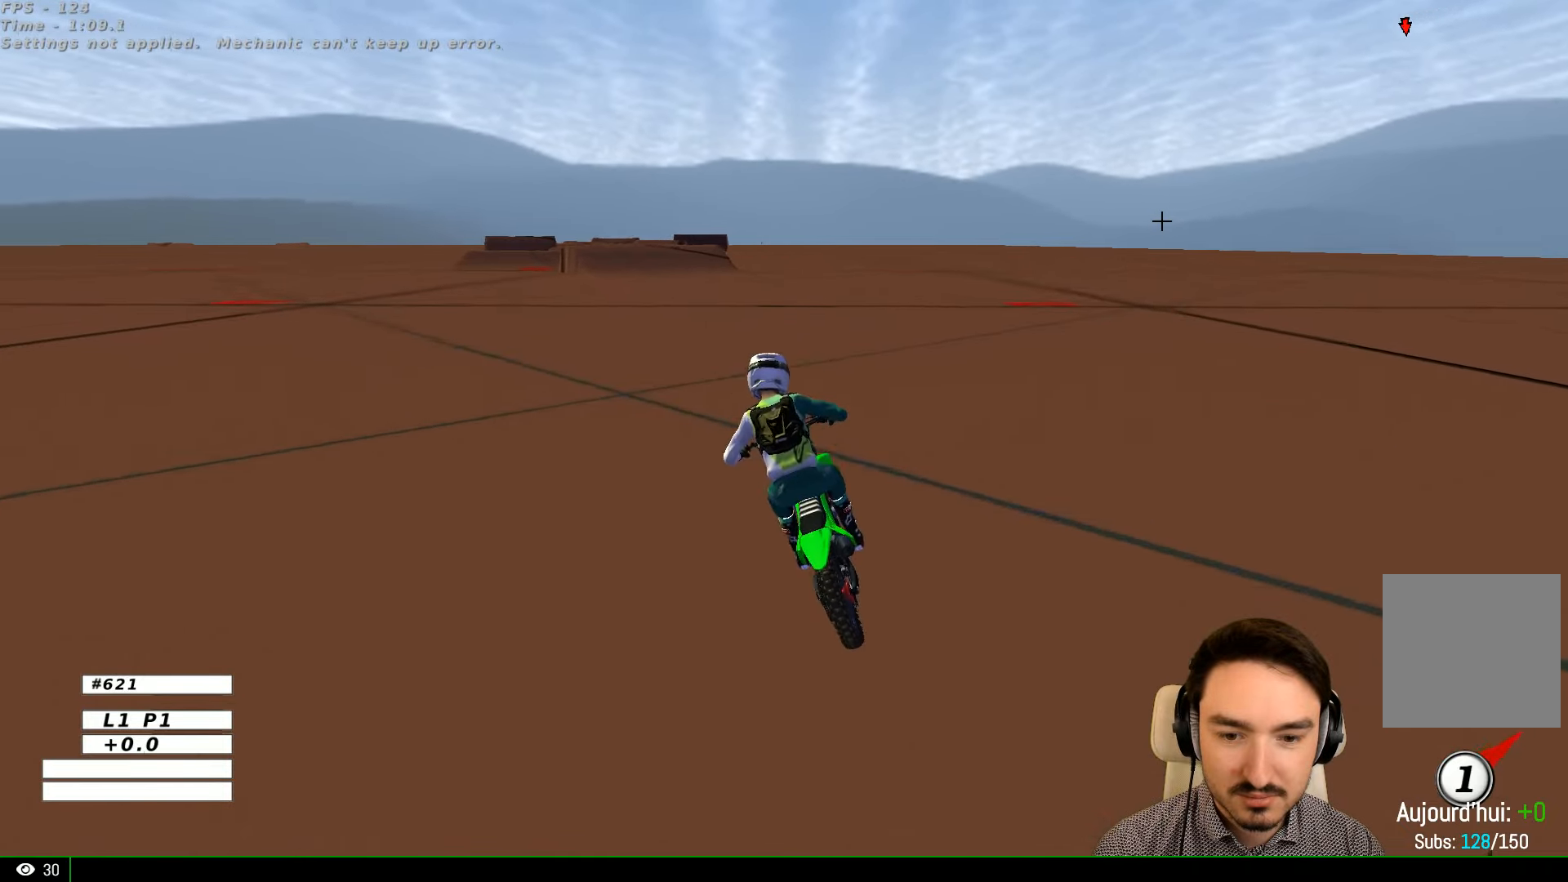
{"buttons": ["L2"], "left_stick": "center", "right_stick": "center", "events": [[66, "L2", "down"], [66, "R2", "up"], [66, "left_stick", "center"]]}
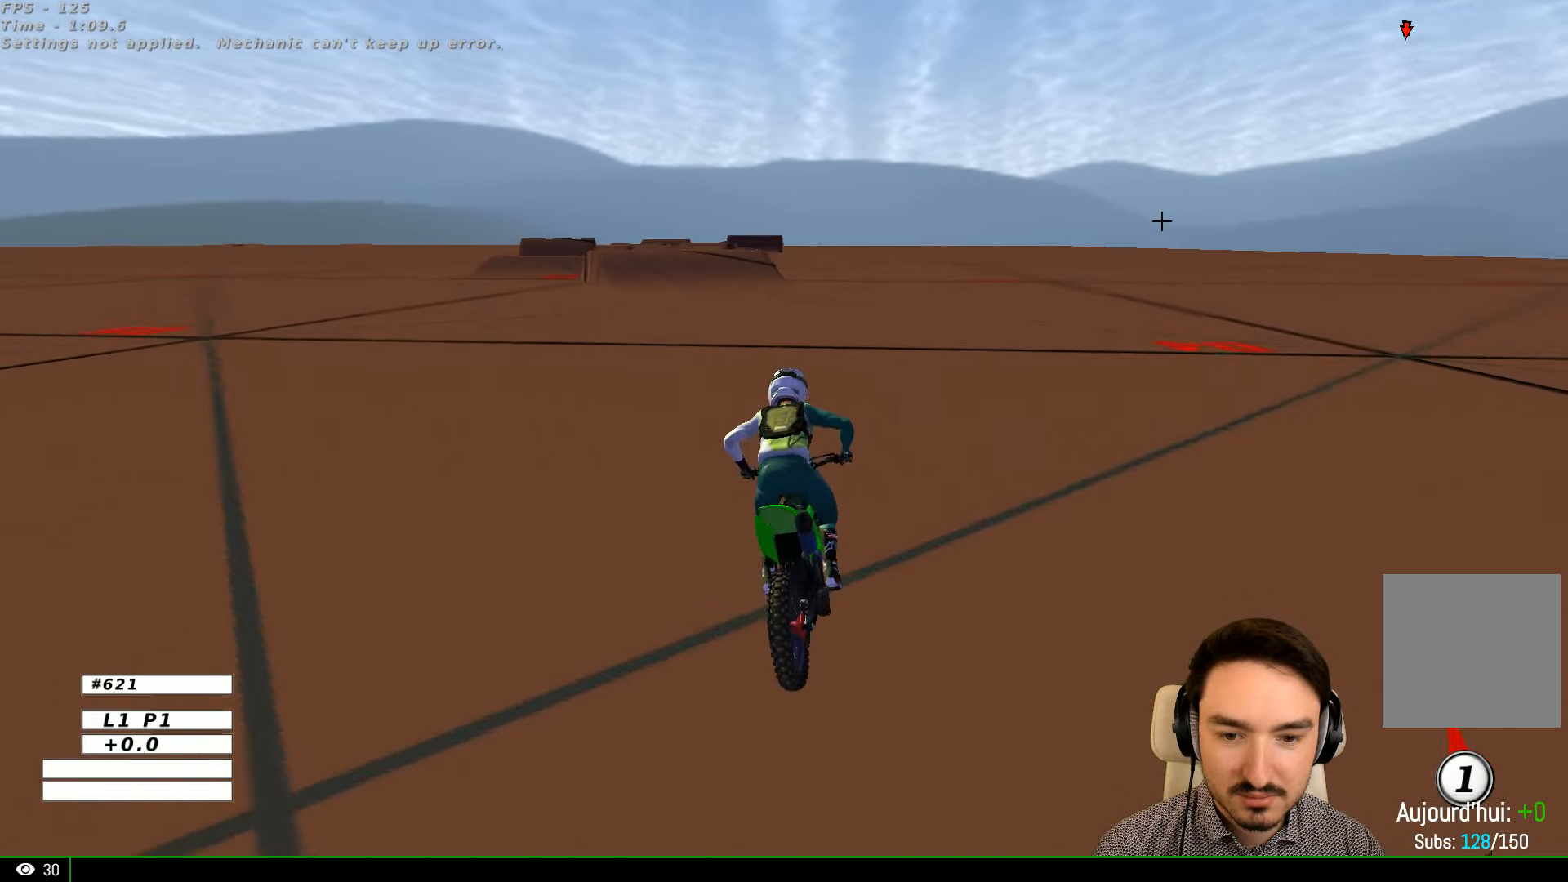
{"buttons": [], "left_stick": "down", "right_stick": "center", "events": [[233, "L2", "up"], [433, "left_stick", "down"]]}
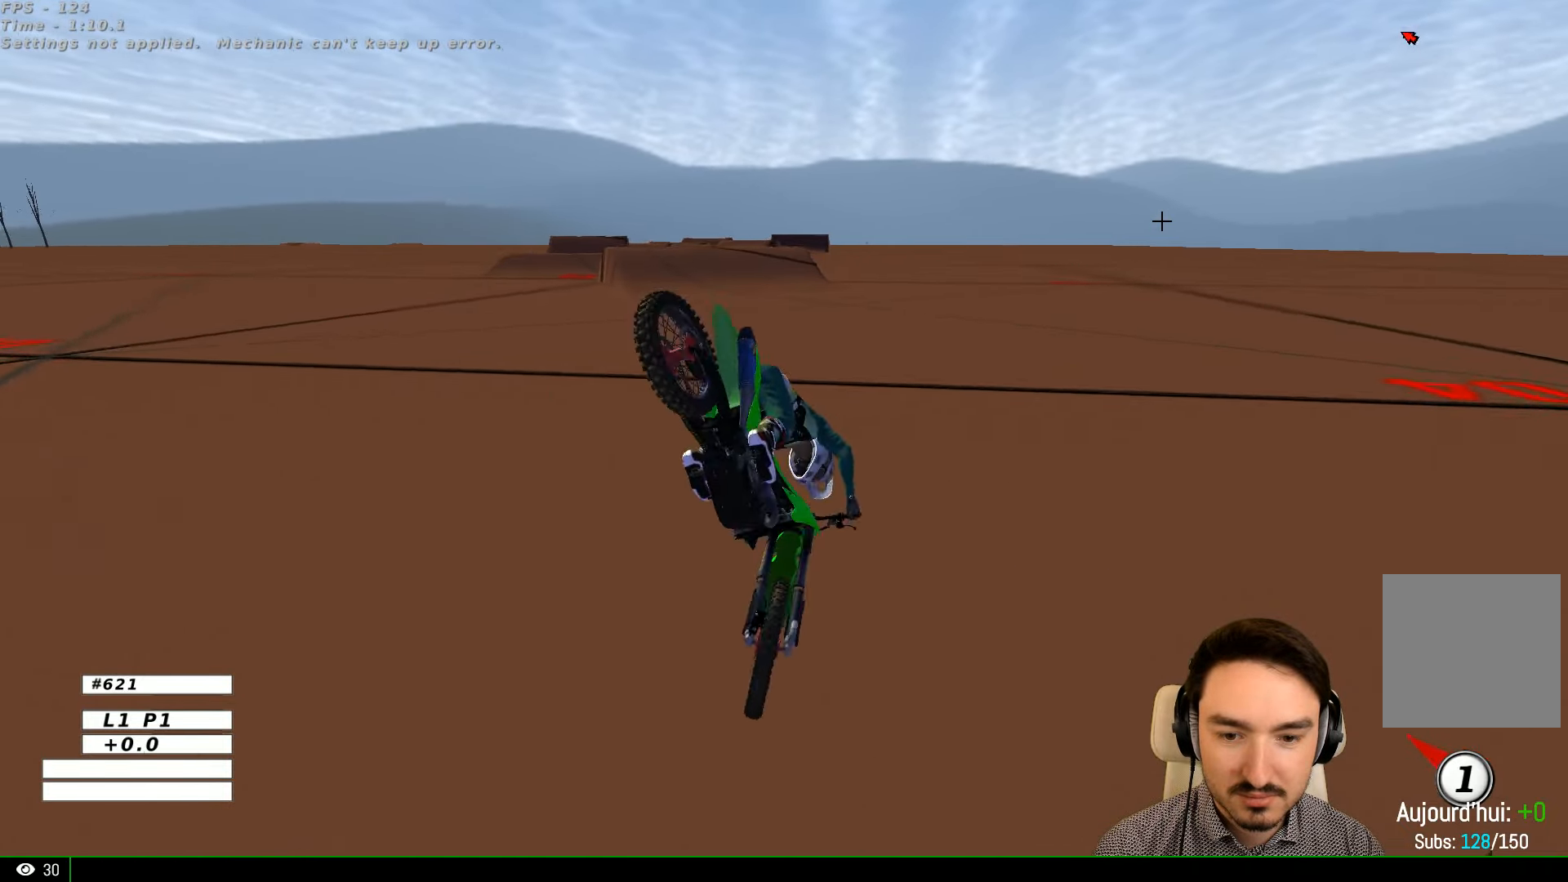
{"buttons": [], "left_stick": "center", "right_stick": "center", "events": [[33, "left_stick", "center"]]}